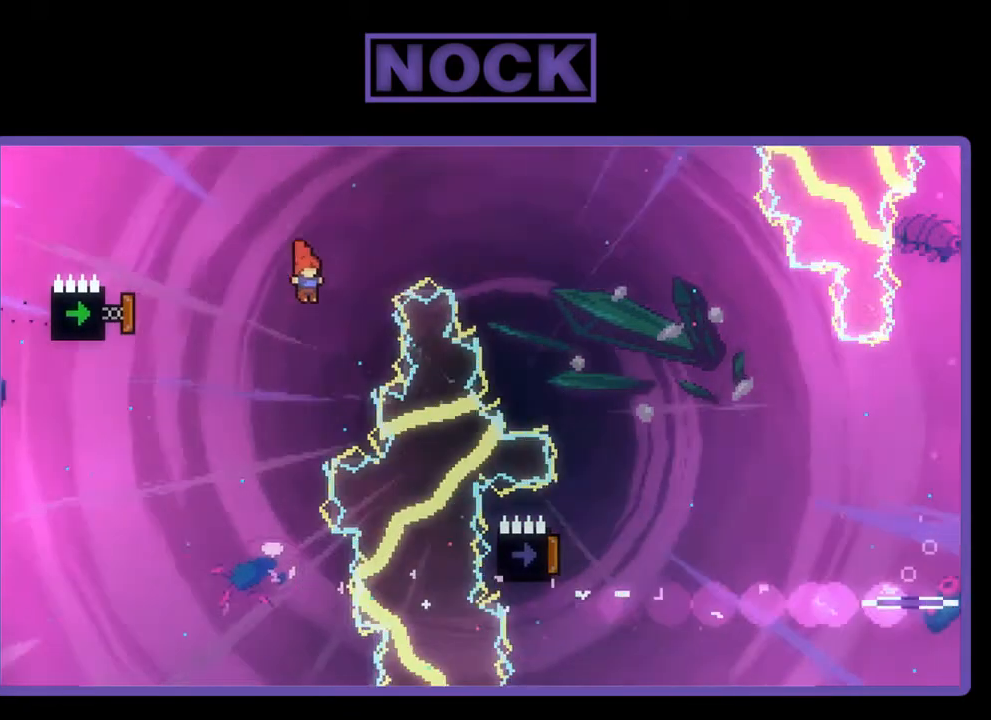
Gameplay with a controller (PlayStation layout); each line is a JSON object with the inputs held at the frame after it. "events" lists button and stick changes between this image and that frame as [ms after this image, input, new state], when the widget could be followed in between. Not read: right_stick.
{"buttons": ["R2", "DPAD_UP", "DPAD_RIGHT"], "left_stick": "center", "events": [[33, "DPAD_LEFT", "down"], [100, "CIRCLE", "down"], [300, "DPAD_LEFT", "up"], [400, "CIRCLE", "up"], [400, "DPAD_RIGHT", "down"], [400, "DPAD_UP", "down"]]}
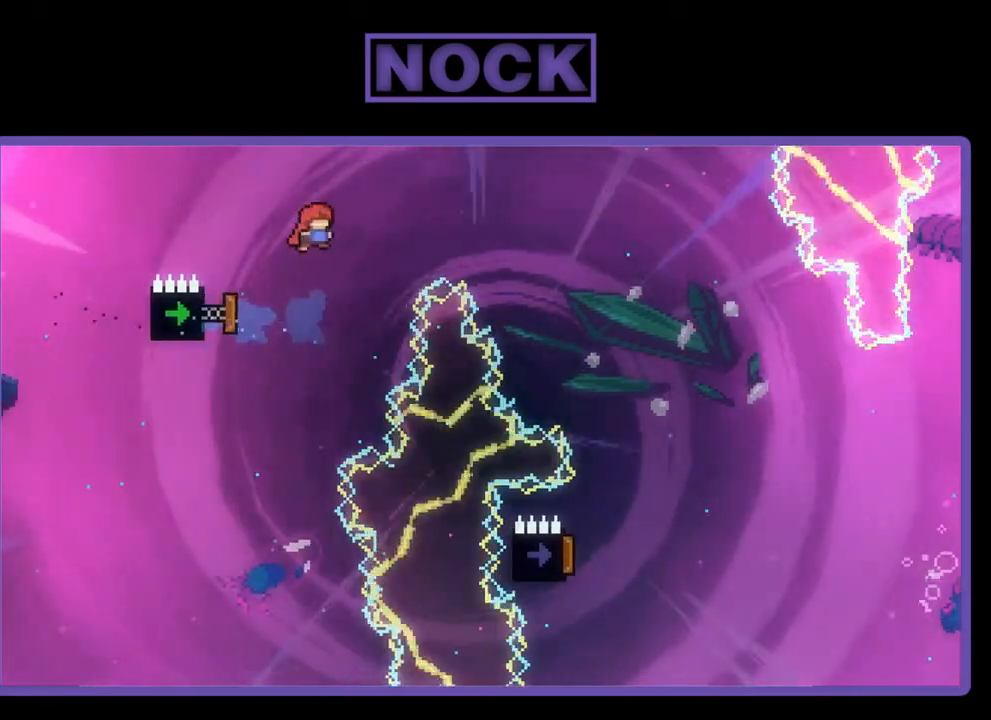
{"buttons": ["R2", "DPAD_UP", "DPAD_RIGHT"], "left_stick": "center", "events": [[100, "CIRCLE", "down"], [300, "CIRCLE", "up"]]}
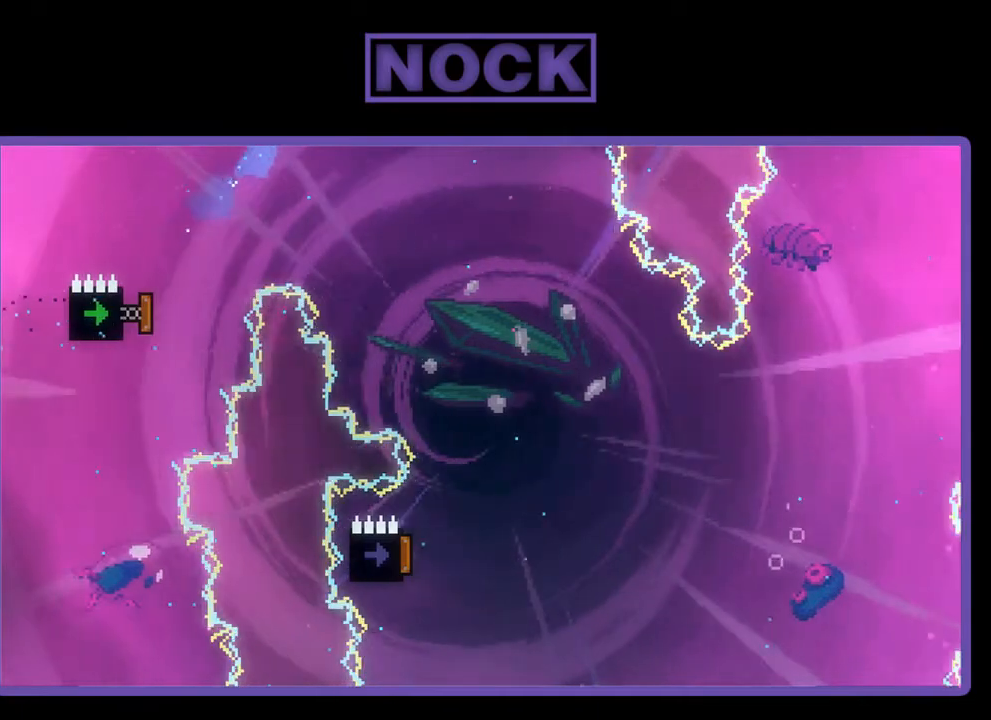
{"buttons": ["R2"], "left_stick": "center", "events": [[33, "DPAD_UP", "up"], [433, "DPAD_RIGHT", "up"]]}
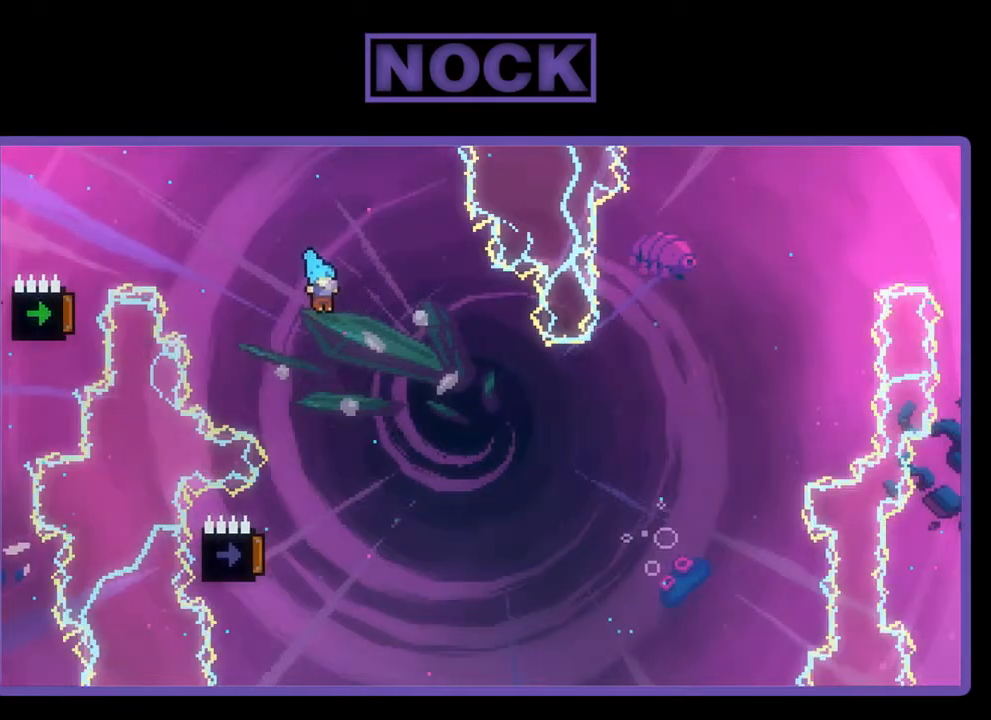
{"buttons": ["CIRCLE", "R2", "DPAD_LEFT"], "left_stick": "center", "events": [[433, "DPAD_LEFT", "down"], [467, "CIRCLE", "down"]]}
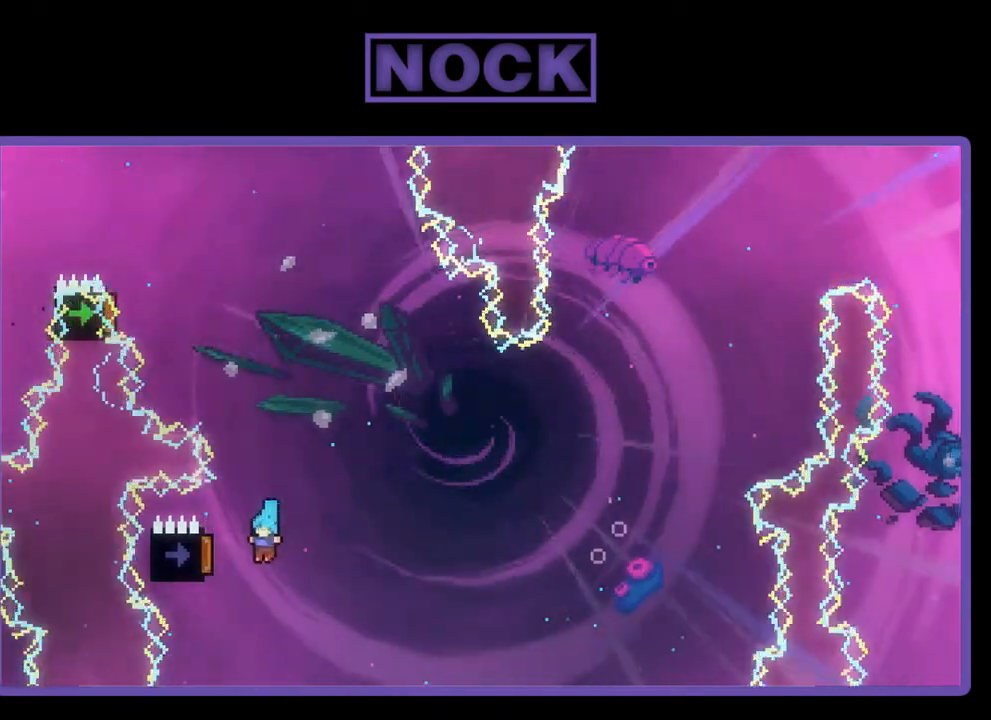
{"buttons": ["R2"], "left_stick": "center", "events": [[233, "CIRCLE", "up"], [233, "DPAD_LEFT", "up"]]}
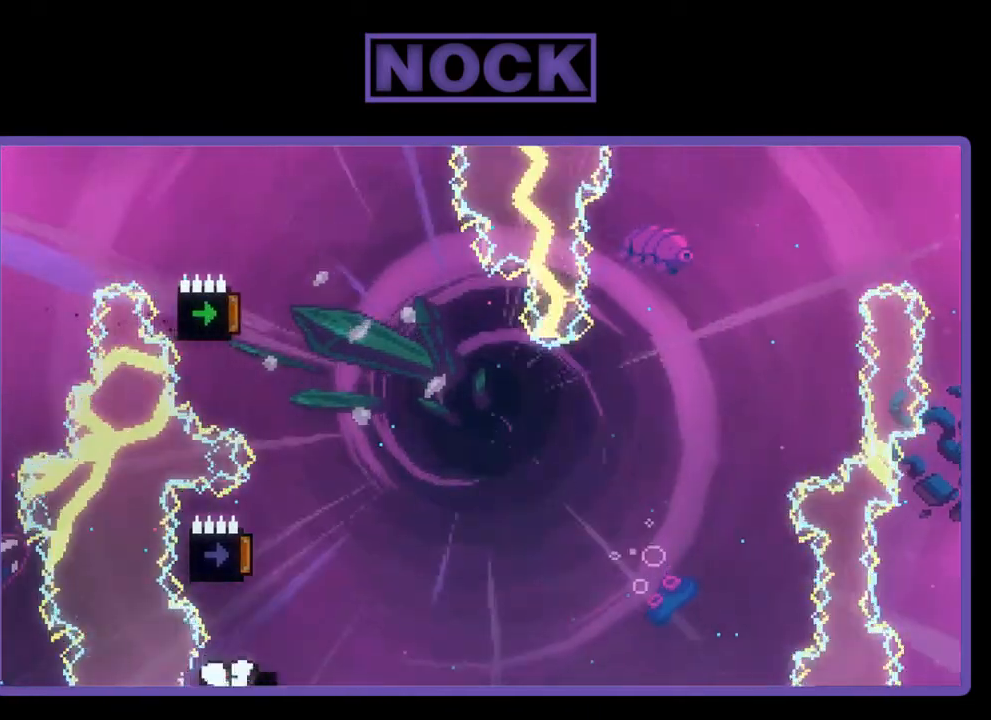
{"buttons": [], "left_stick": "center", "events": [[67, "R2", "up"]]}
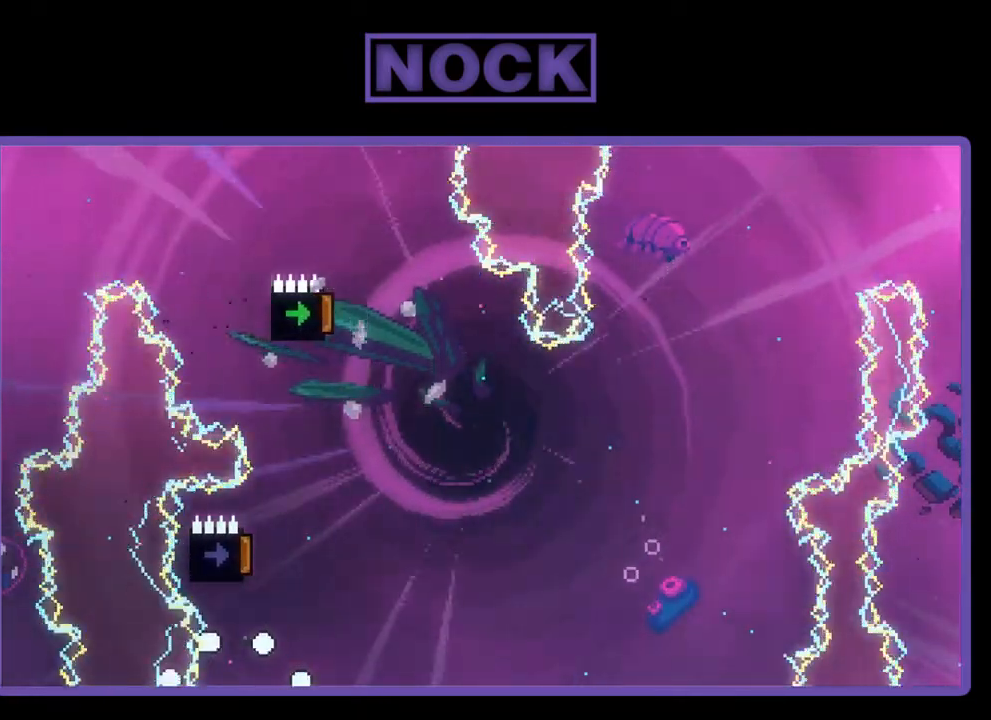
{"buttons": [], "left_stick": "center", "events": []}
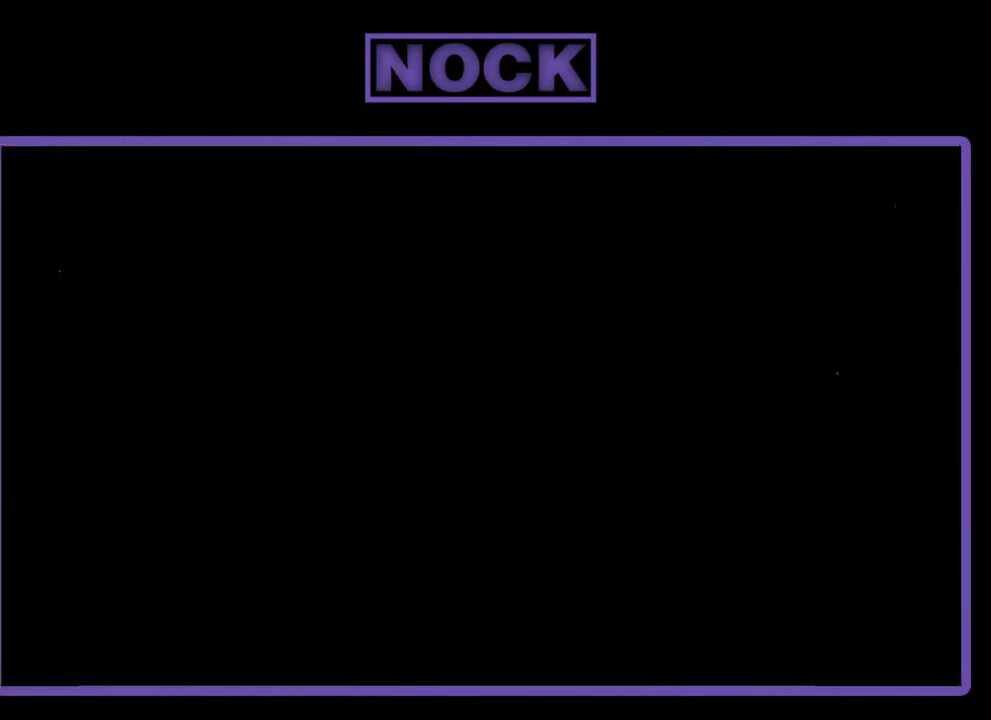
{"buttons": ["R2"], "left_stick": "center", "events": [[367, "R2", "down"]]}
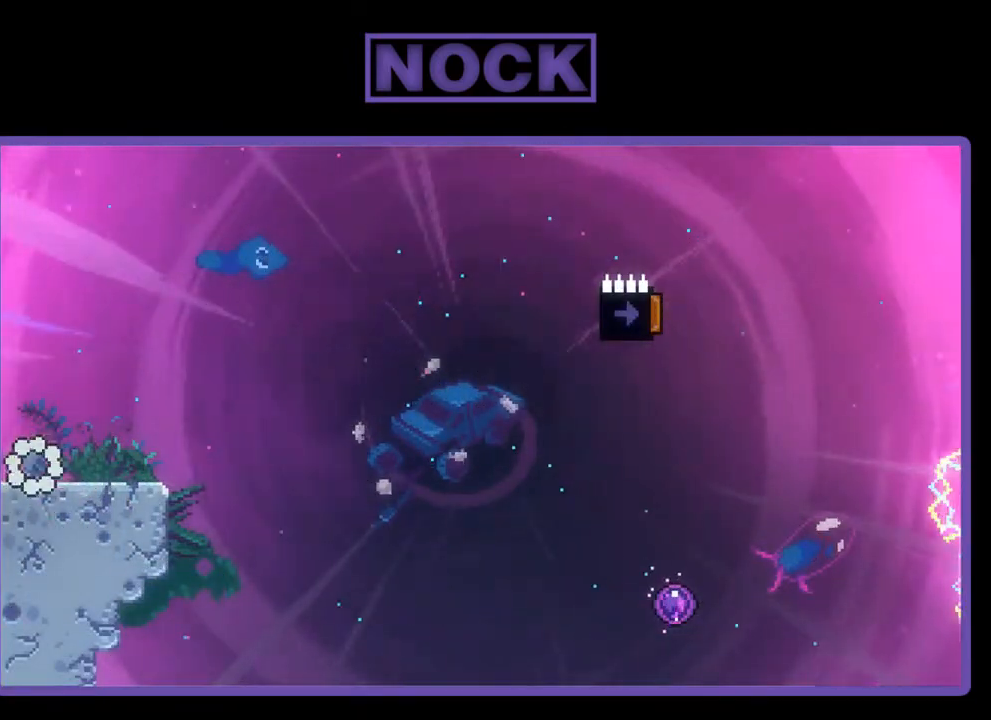
{"buttons": ["CROSS", "R2"], "left_stick": "center", "events": [[133, "DPAD_RIGHT", "down"], [267, "DPAD_RIGHT", "up"], [433, "CROSS", "down"]]}
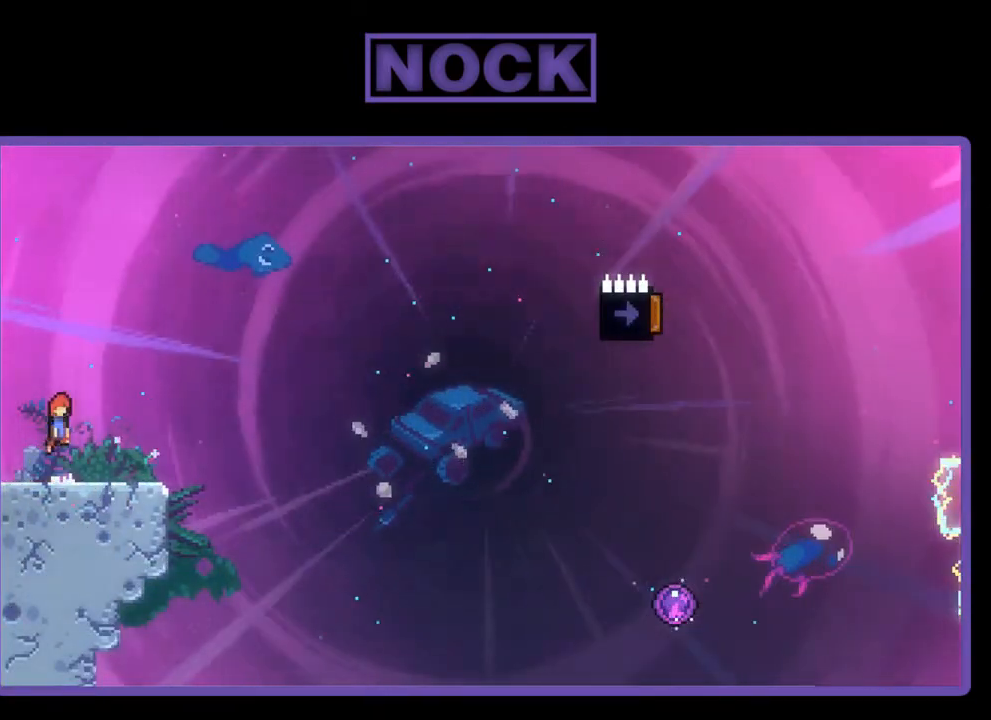
{"buttons": ["R2", "DPAD_DOWN", "DPAD_RIGHT"], "left_stick": "center", "events": [[167, "CROSS", "up"], [367, "DPAD_DOWN", "down"], [367, "DPAD_RIGHT", "down"], [400, "CIRCLE", "down"], [500, "CIRCLE", "up"]]}
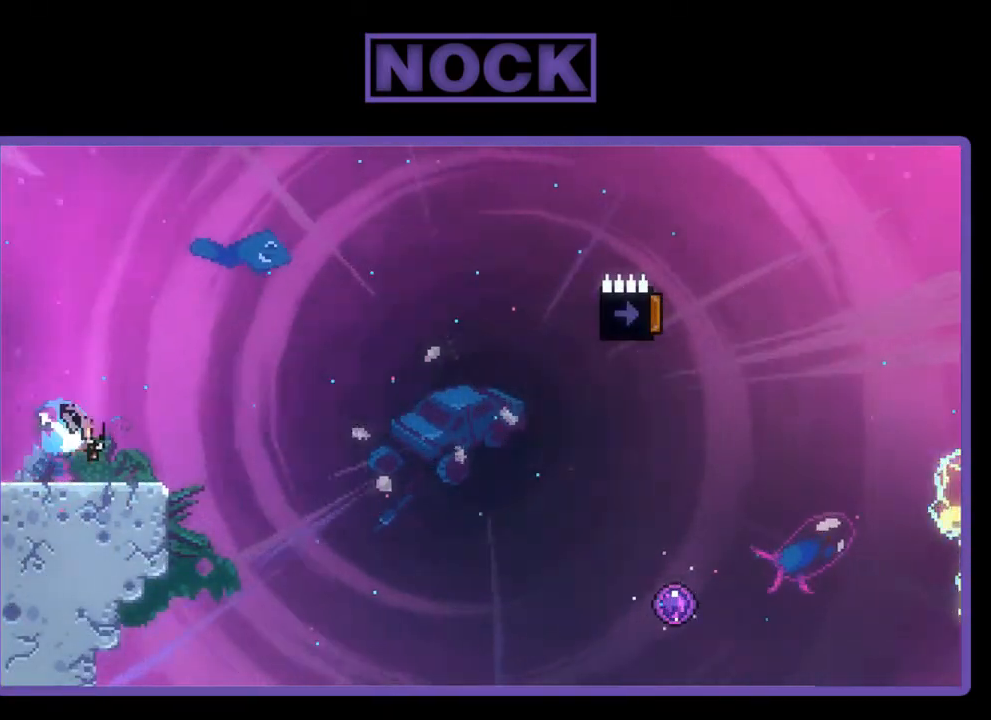
{"buttons": ["CROSS", "R2", "DPAD_RIGHT"], "left_stick": "center", "events": [[100, "CROSS", "down"], [233, "DPAD_DOWN", "up"]]}
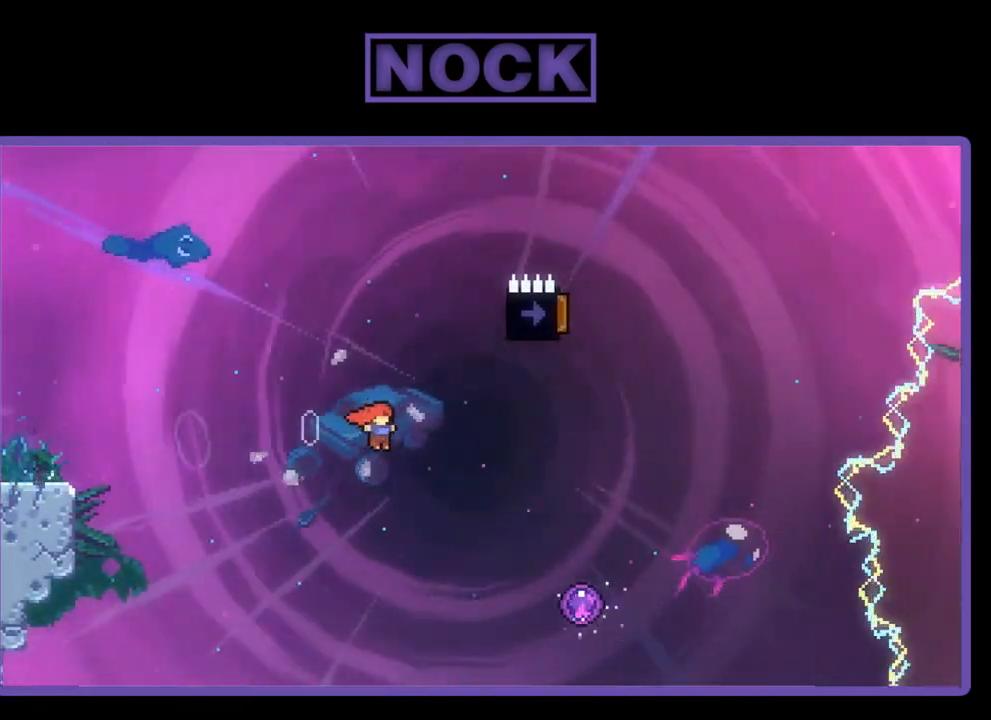
{"buttons": ["R2", "DPAD_UP"], "left_stick": "center", "events": [[367, "DPAD_RIGHT", "up"], [367, "DPAD_UP", "down"], [400, "CROSS", "up"]]}
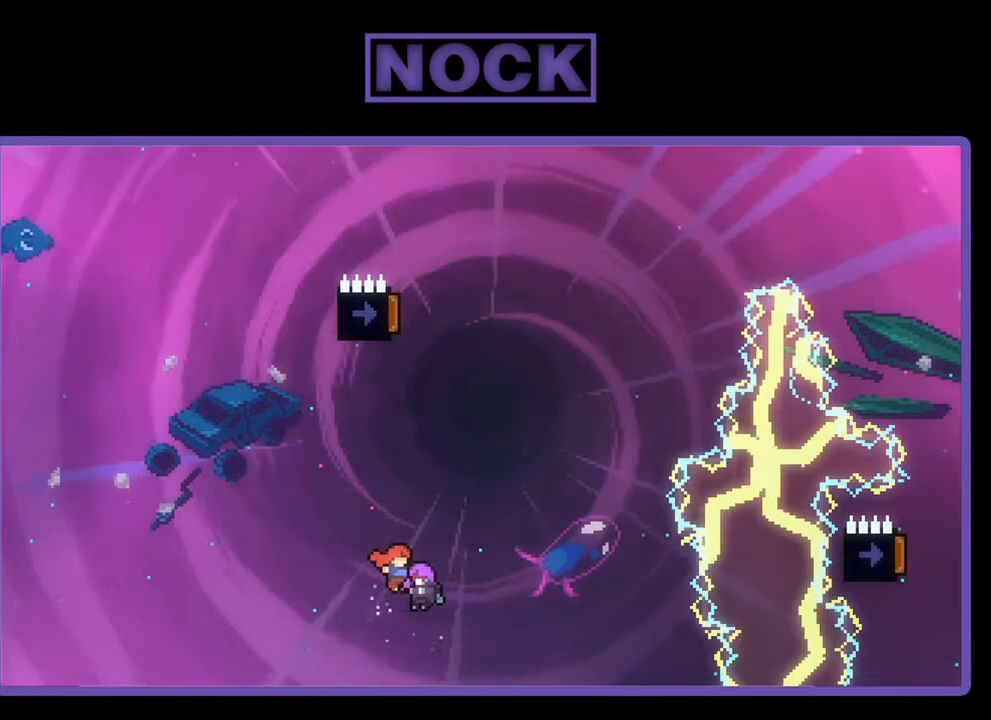
{"buttons": ["R2", "DPAD_UP"], "left_stick": "center", "events": []}
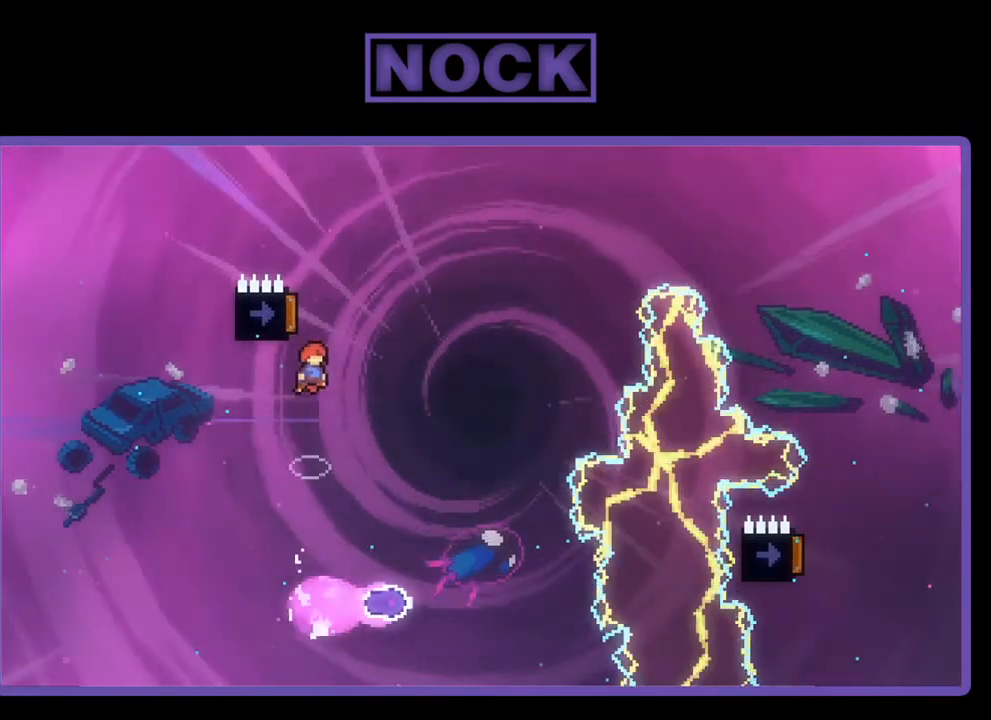
{"buttons": ["R2"], "left_stick": "center", "events": [[100, "DPAD_UP", "up"], [300, "DPAD_LEFT", "down"], [333, "DPAD_LEFT", "up"]]}
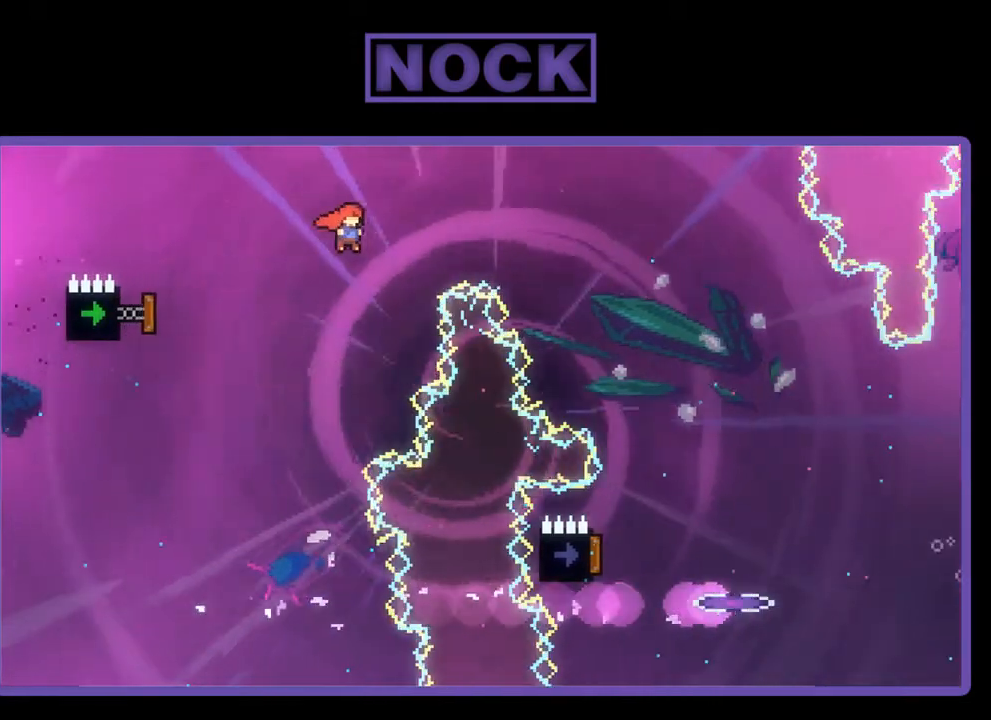
{"buttons": ["CIRCLE", "R2"], "left_stick": "center", "events": [[167, "DPAD_LEFT", "down"], [233, "CIRCLE", "down"], [500, "DPAD_LEFT", "up"]]}
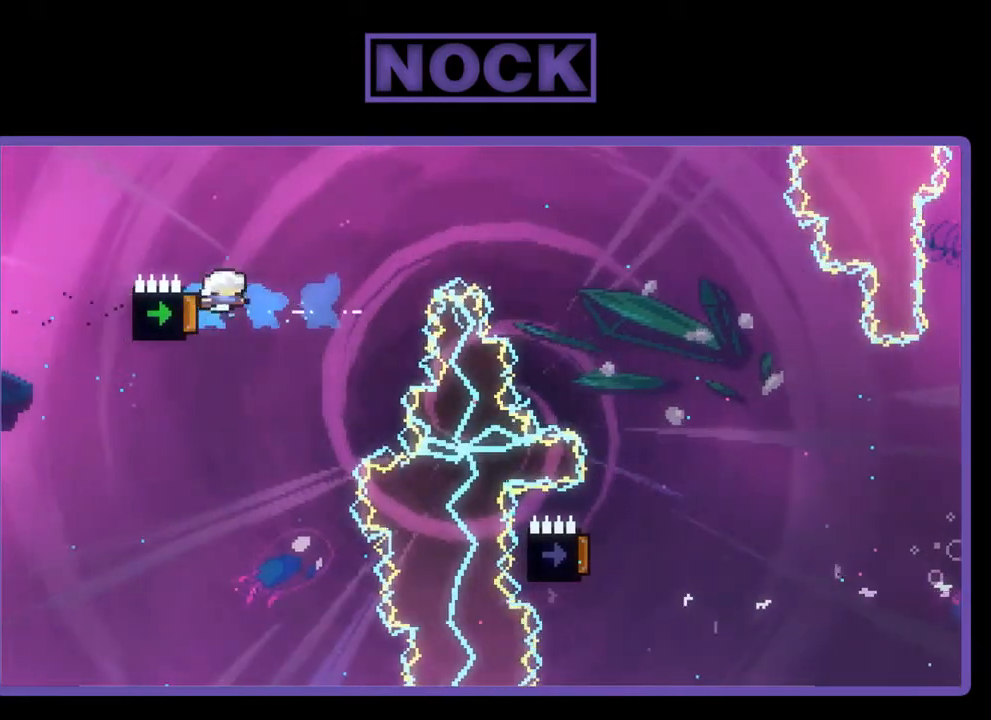
{"buttons": ["CIRCLE", "R2", "DPAD_UP", "DPAD_RIGHT"], "left_stick": "center", "events": [[67, "CIRCLE", "up"], [100, "DPAD_RIGHT", "down"], [100, "DPAD_UP", "down"], [200, "DPAD_UP", "up"], [233, "DPAD_UP", "down"], [400, "CIRCLE", "down"]]}
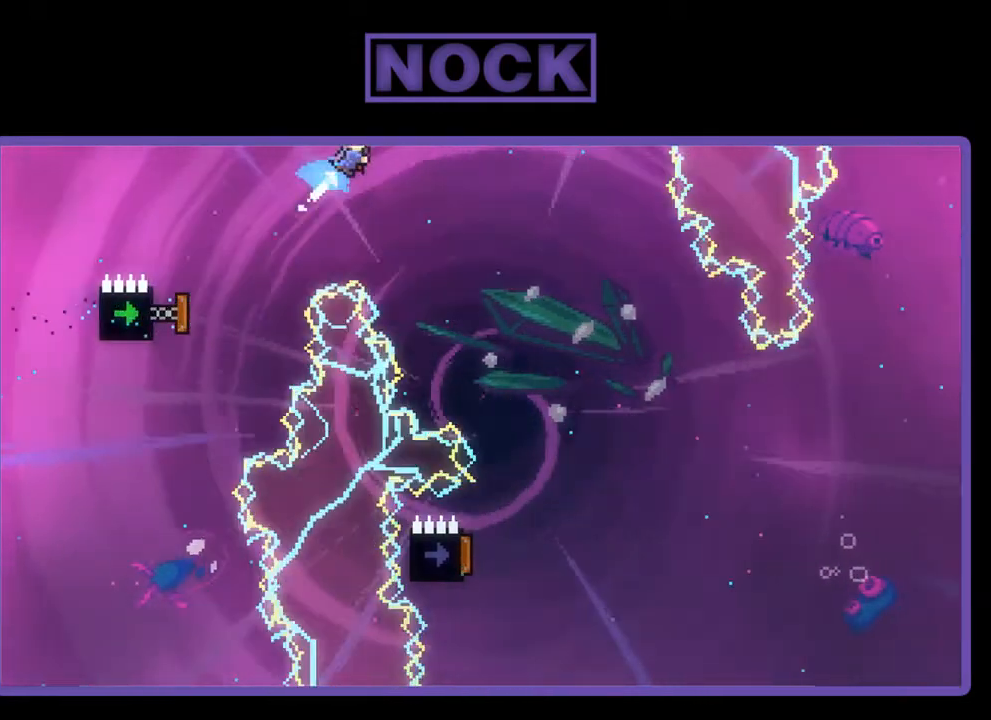
{"buttons": ["R2"], "left_stick": "center", "events": [[100, "CIRCLE", "up"], [300, "DPAD_UP", "up"], [400, "DPAD_RIGHT", "up"]]}
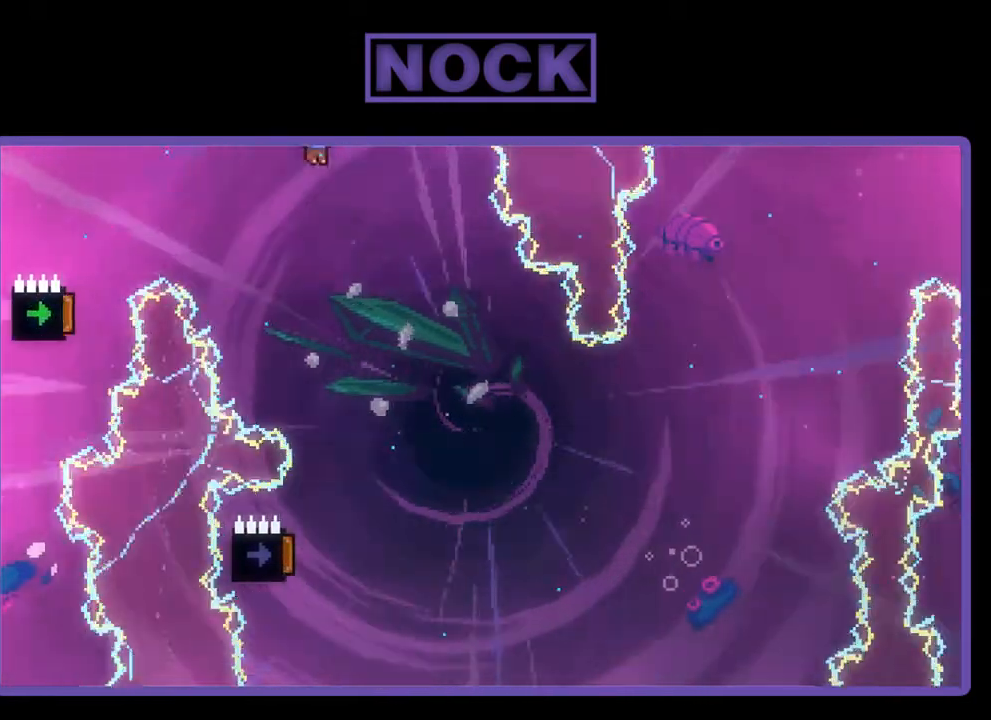
{"buttons": ["R2"], "left_stick": "center", "events": [[133, "DPAD_RIGHT", "down"], [300, "DPAD_RIGHT", "up"]]}
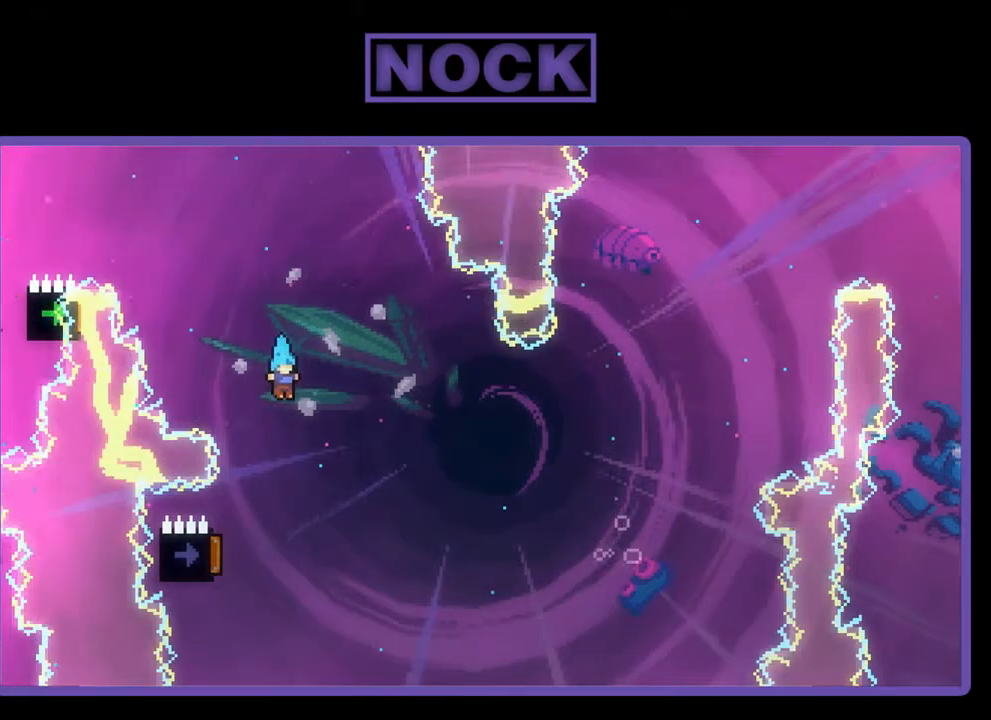
{"buttons": ["R2", "DPAD_LEFT"], "left_stick": "center", "events": [[200, "DPAD_LEFT", "down"]]}
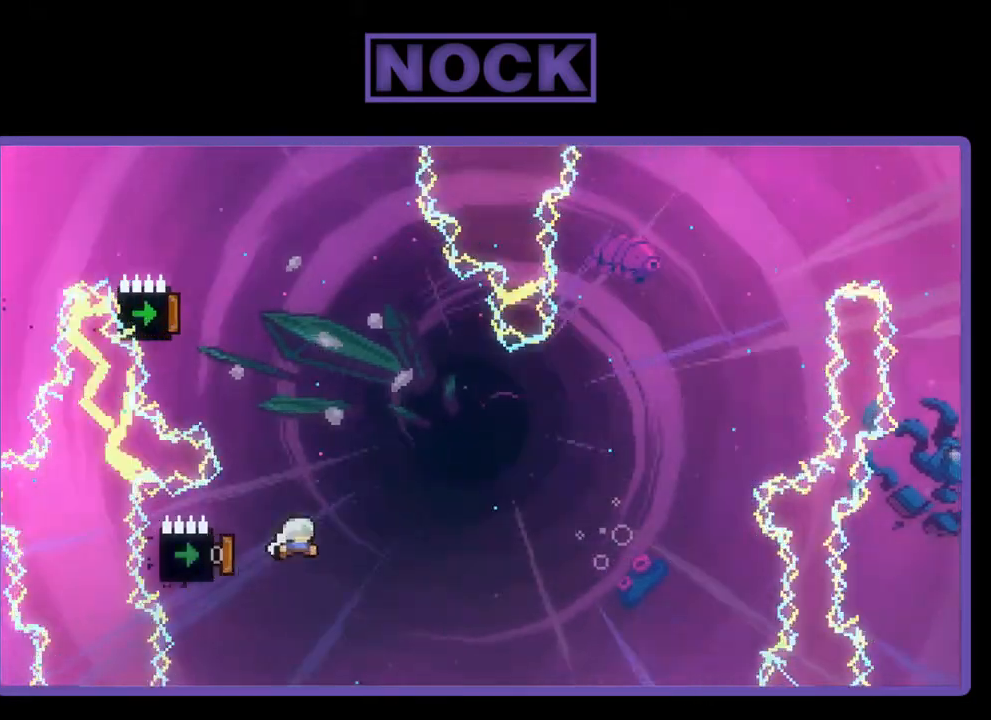
{"buttons": ["R2"], "left_stick": "center", "events": [[200, "DPAD_LEFT", "up"]]}
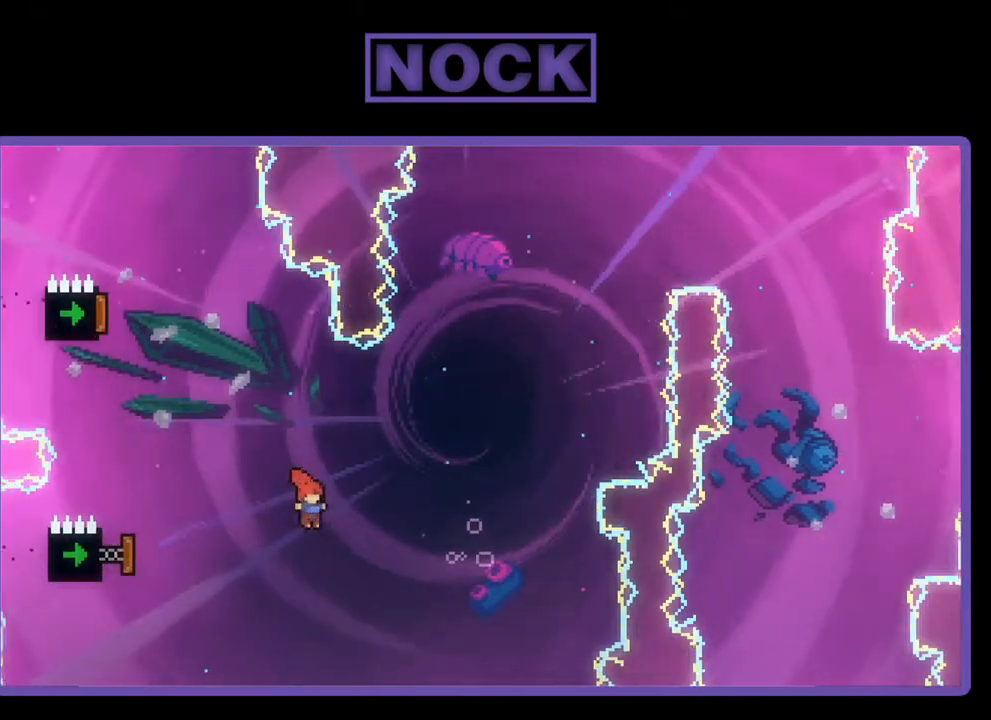
{"buttons": ["CIRCLE", "R2"], "left_stick": "center", "events": [[33, "DPAD_LEFT", "down"], [100, "CIRCLE", "down"], [450, "DPAD_LEFT", "up"]]}
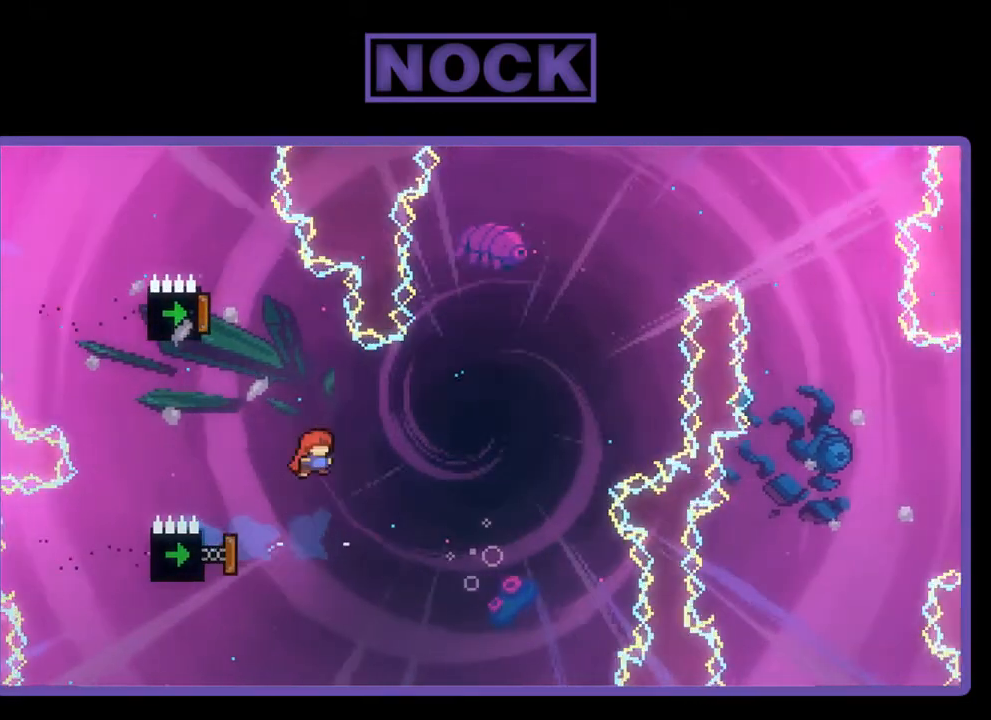
{"buttons": ["R2"], "left_stick": "center", "events": [[50, "CIRCLE", "up"]]}
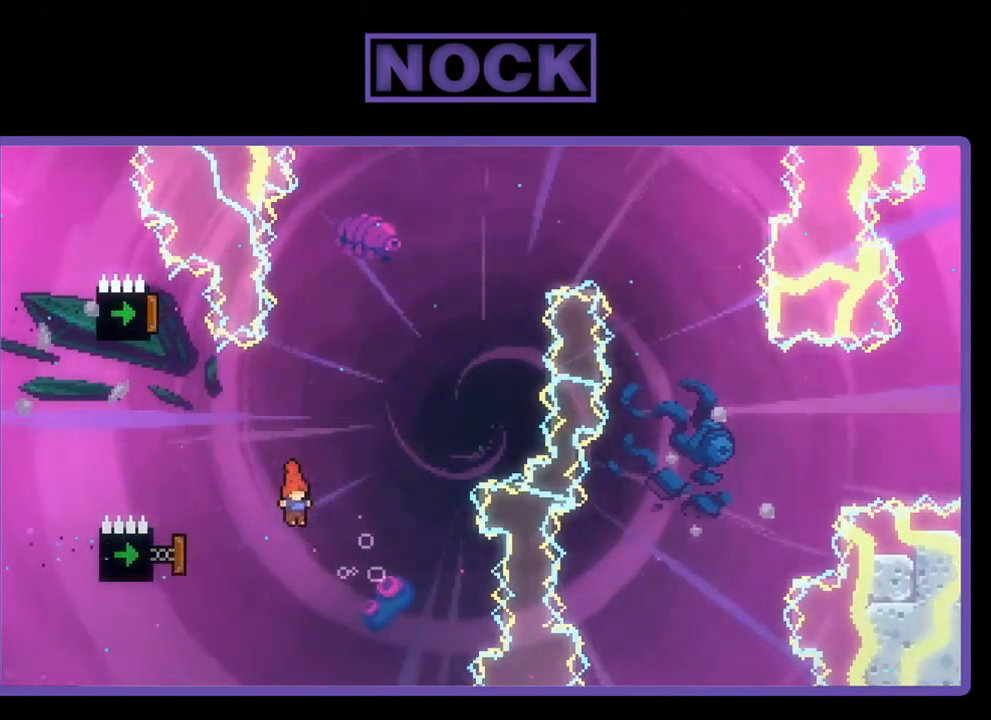
{"buttons": ["CIRCLE", "R2", "DPAD_UP"], "left_stick": "center", "events": [[67, "DPAD_LEFT", "down"], [133, "CIRCLE", "down"], [367, "DPAD_LEFT", "up"], [467, "DPAD_UP", "down"]]}
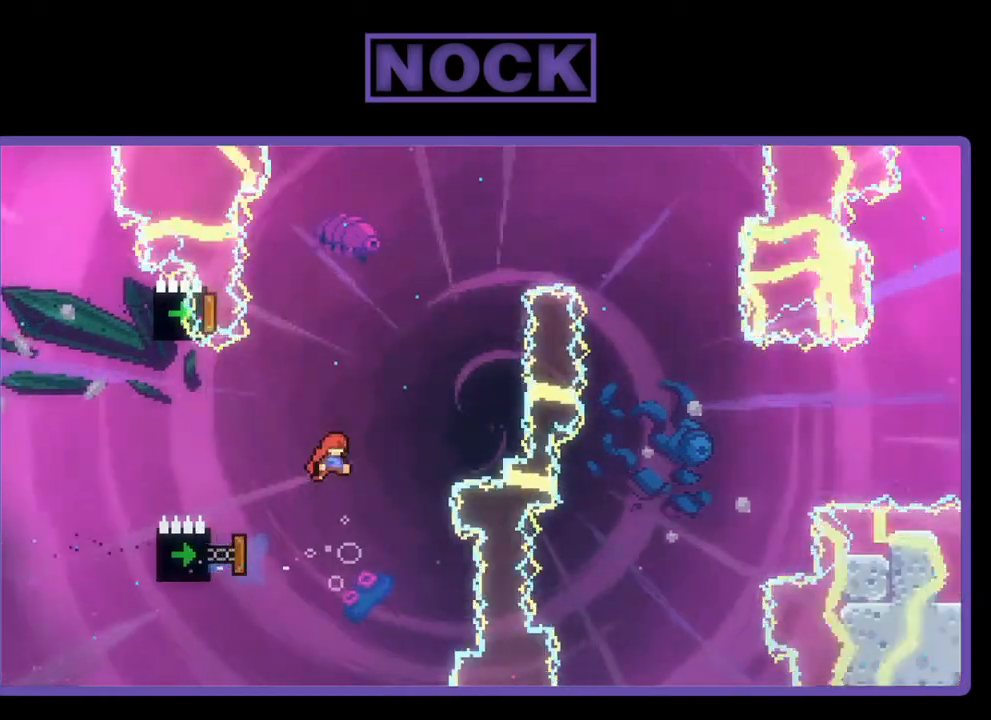
{"buttons": ["R2", "DPAD_LEFT"], "left_stick": "center", "events": [[33, "CIRCLE", "up"], [200, "CIRCLE", "down"], [433, "DPAD_UP", "up"], [467, "CIRCLE", "up"], [500, "DPAD_LEFT", "down"]]}
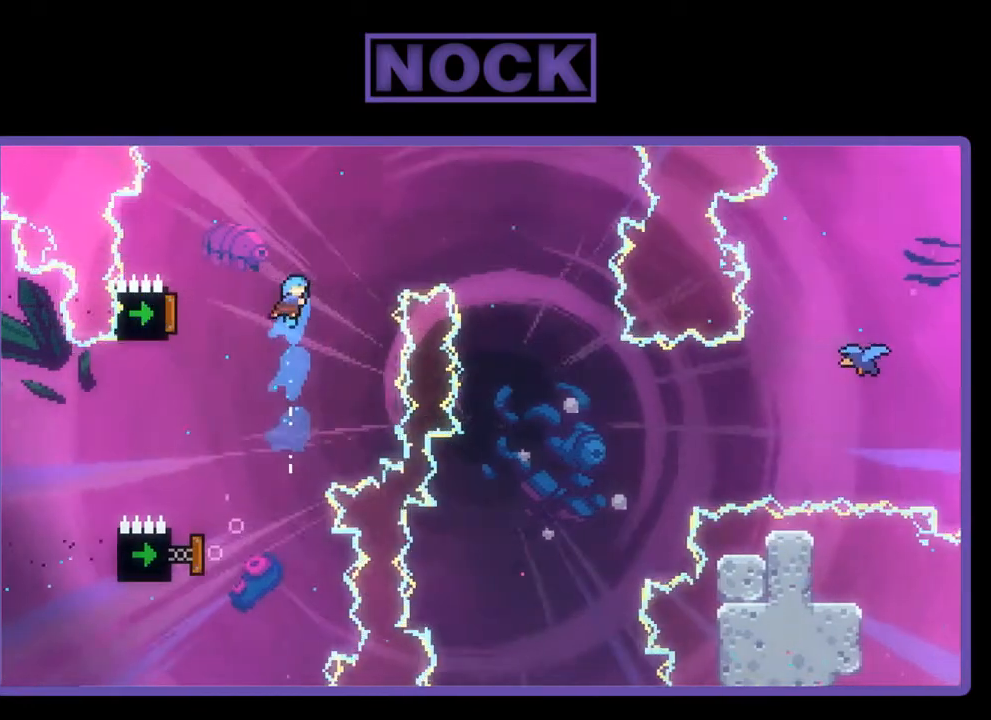
{"buttons": ["R2", "DPAD_UP", "DPAD_RIGHT"], "left_stick": "center", "events": [[333, "DPAD_UP", "down"], [367, "DPAD_LEFT", "up"], [433, "DPAD_RIGHT", "down"]]}
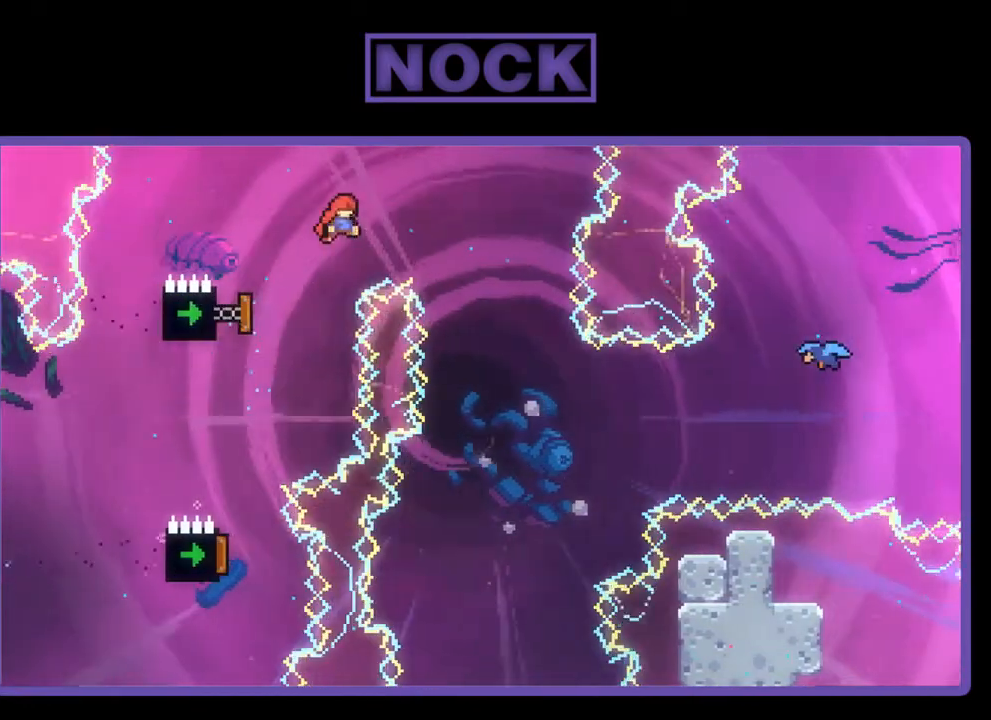
{"buttons": ["R2"], "left_stick": "center", "events": [[267, "DPAD_UP", "up"], [367, "DPAD_RIGHT", "up"]]}
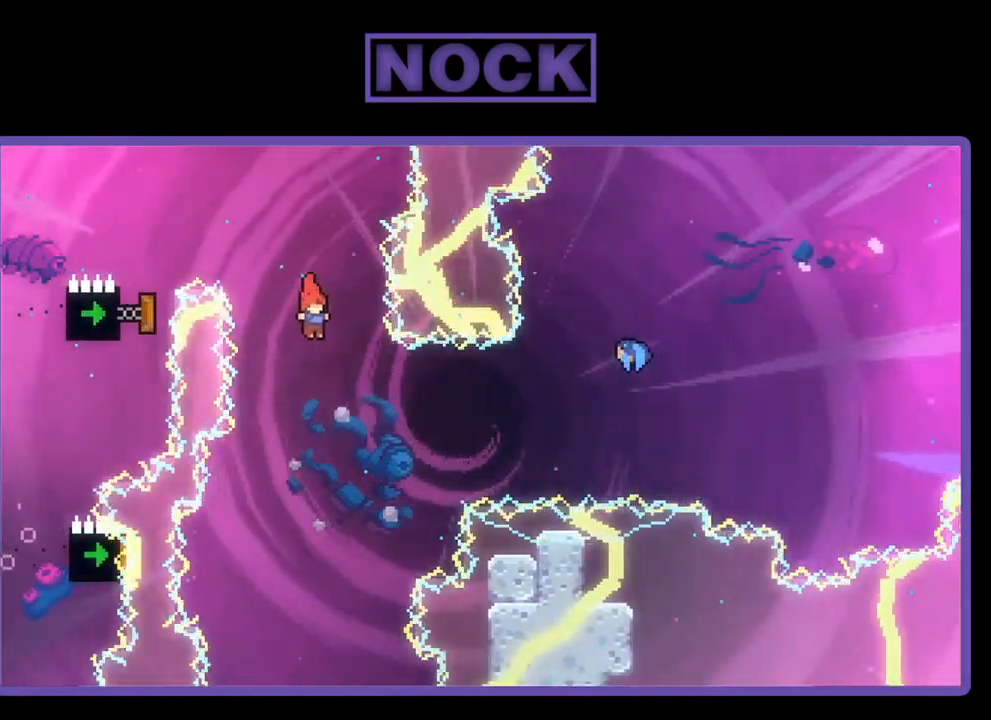
{"buttons": ["R2", "DPAD_LEFT"], "left_stick": "center", "events": [[367, "DPAD_LEFT", "down"]]}
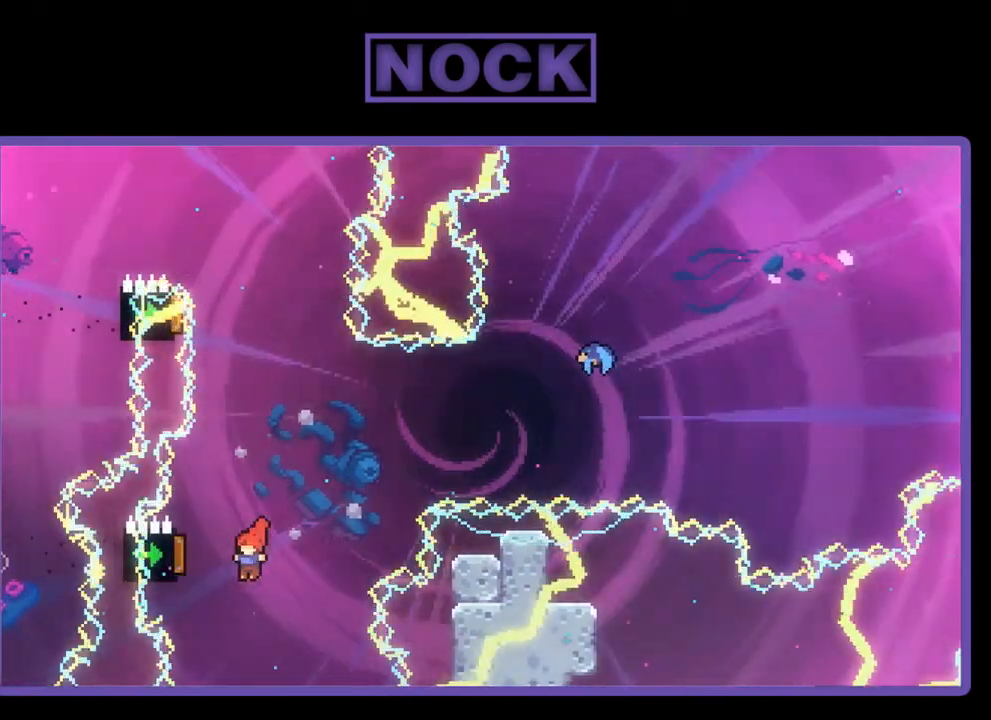
{"buttons": ["R2", "DPAD_UP", "DPAD_RIGHT"], "left_stick": "center", "events": [[33, "CIRCLE", "down"], [133, "DPAD_UP", "down"], [233, "DPAD_LEFT", "up"], [300, "DPAD_RIGHT", "down"], [367, "CIRCLE", "up"]]}
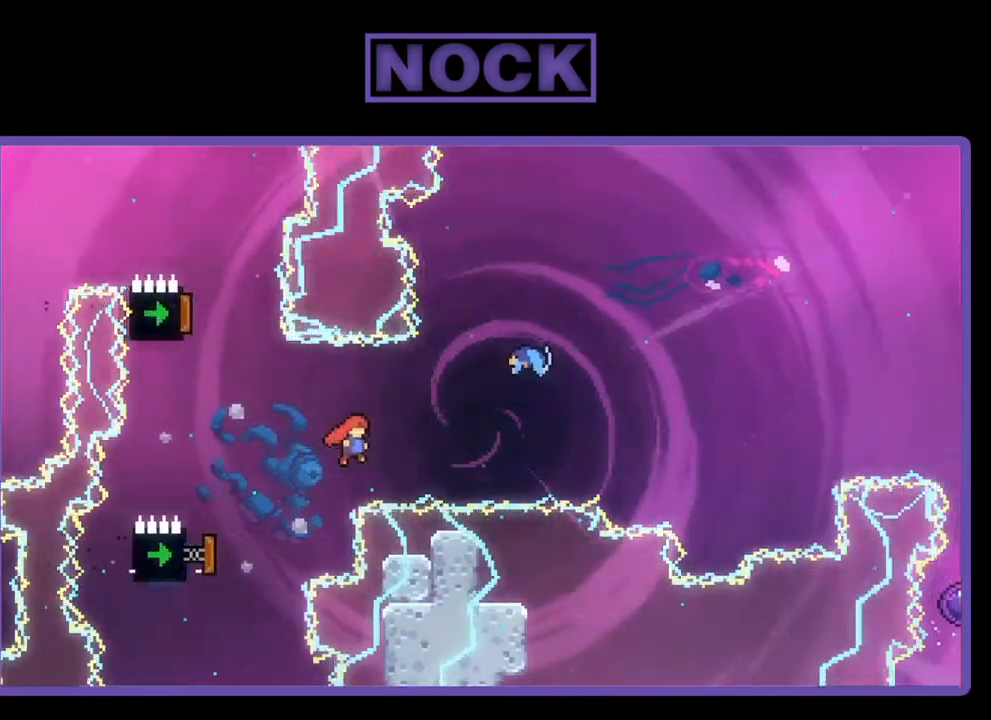
{"buttons": ["R2", "DPAD_UP", "DPAD_RIGHT"], "left_stick": "center", "events": [[100, "CIRCLE", "down"], [433, "CIRCLE", "up"]]}
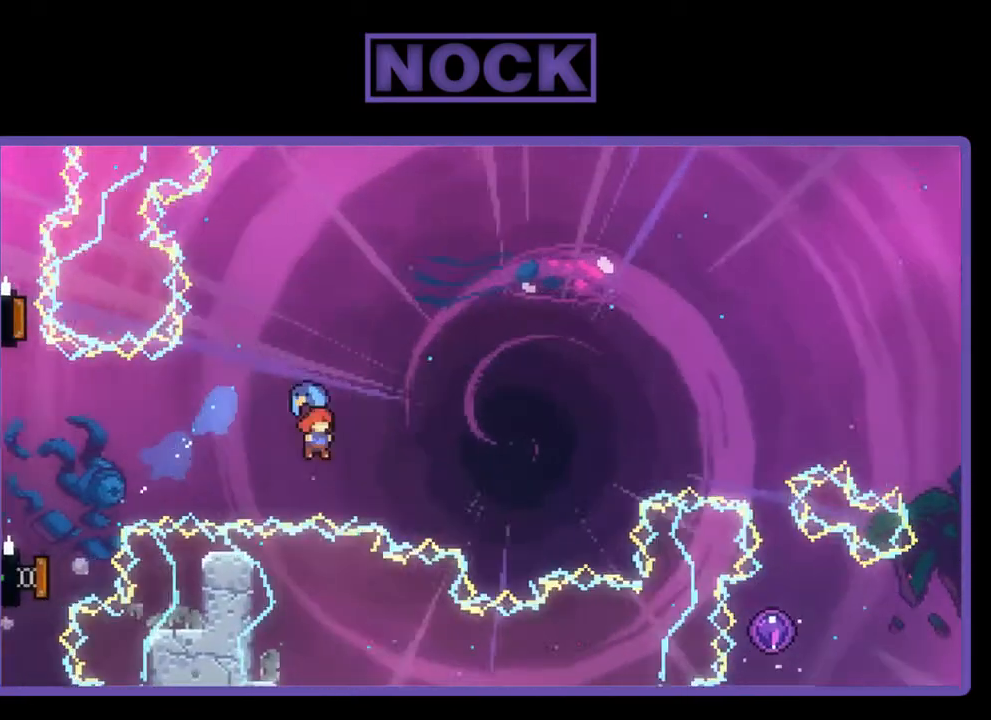
{"buttons": ["R2", "DPAD_UP", "DPAD_RIGHT"], "left_stick": "center", "events": []}